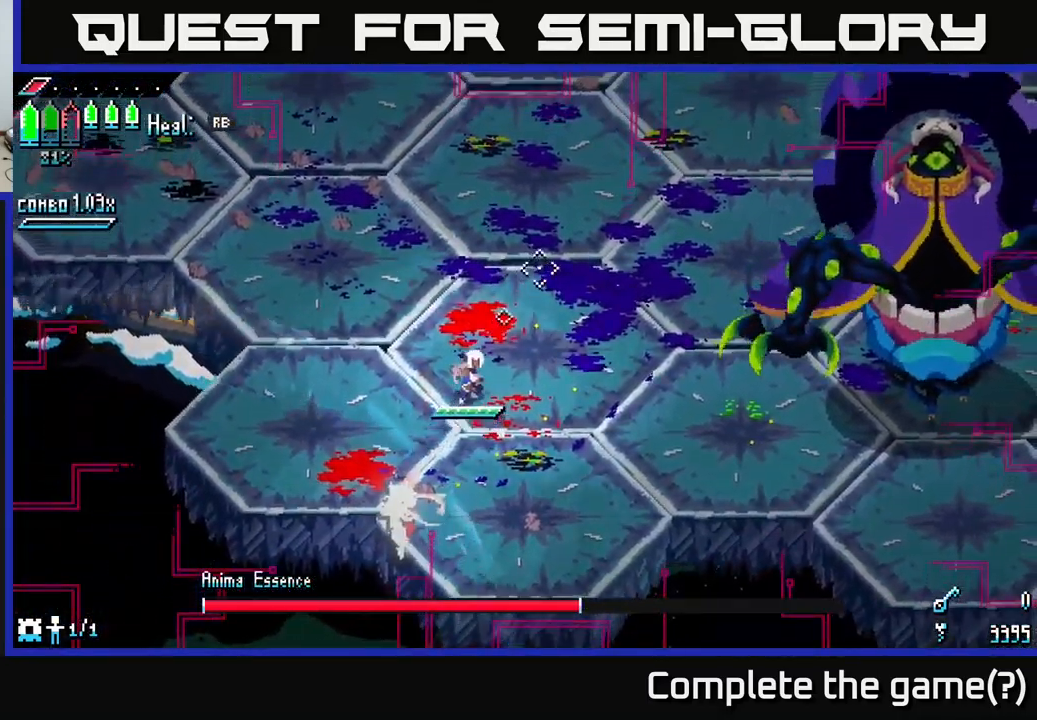
Gameplay with a controller (Xbox layout); each line is a JSON object with the inputs held at the frame after it. "events" lists button and stick changes between this image and that frame as [ms after this image, input, new state], when the widget could be followed in between.
{"buttons": [], "left_stick": "up", "right_stick": "center", "events": [[116, "X", "up"], [250, "R1", "down"], [300, "left_stick", "up"], [333, "R1", "up"]]}
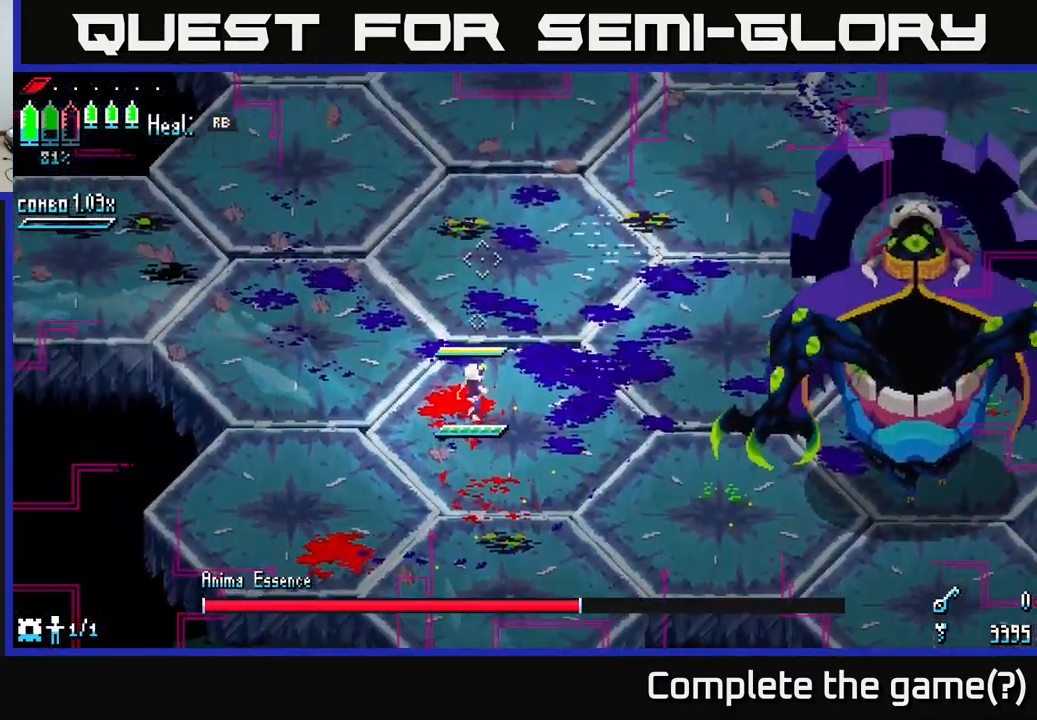
{"buttons": ["X"], "left_stick": "up-left", "right_stick": "center", "events": [[150, "left_stick", "up-right"], [350, "left_stick", "up-left"], [466, "X", "down"]]}
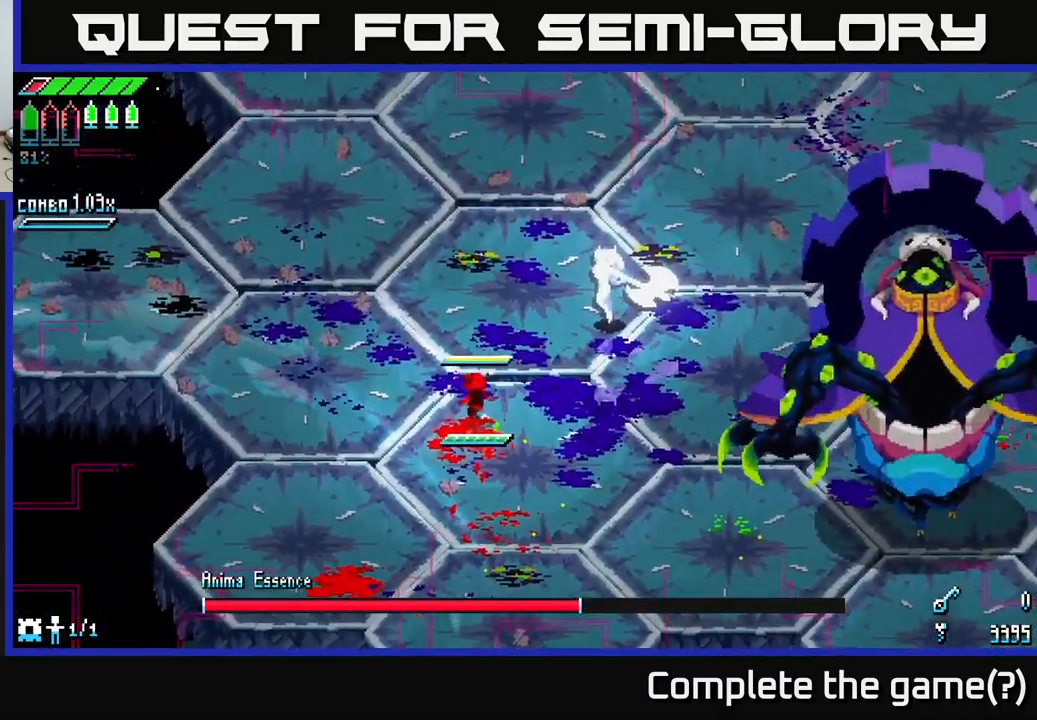
{"buttons": [], "left_stick": "center", "right_stick": "center", "events": [[133, "X", "up"], [166, "left_stick", "up-right"], [200, "B", "down"], [216, "left_stick", "right"], [300, "B", "up"], [417, "left_stick", "center"]]}
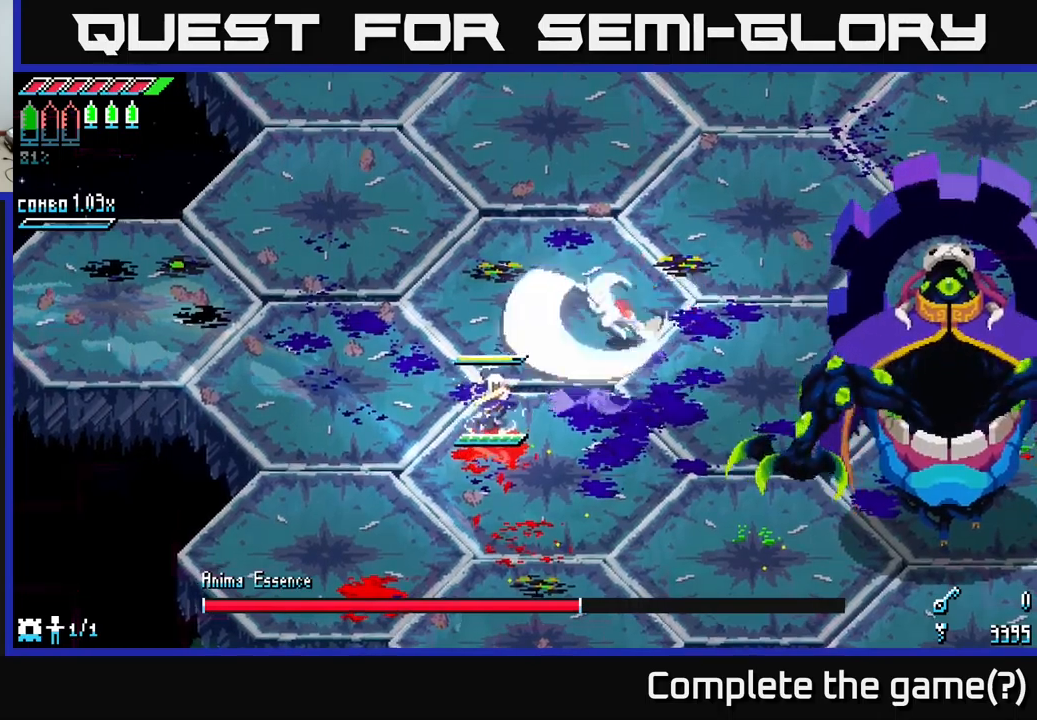
{"buttons": [], "left_stick": "right", "right_stick": "center", "events": [[100, "left_stick", "down-left"], [167, "B", "down"], [267, "B", "up"], [467, "left_stick", "right"]]}
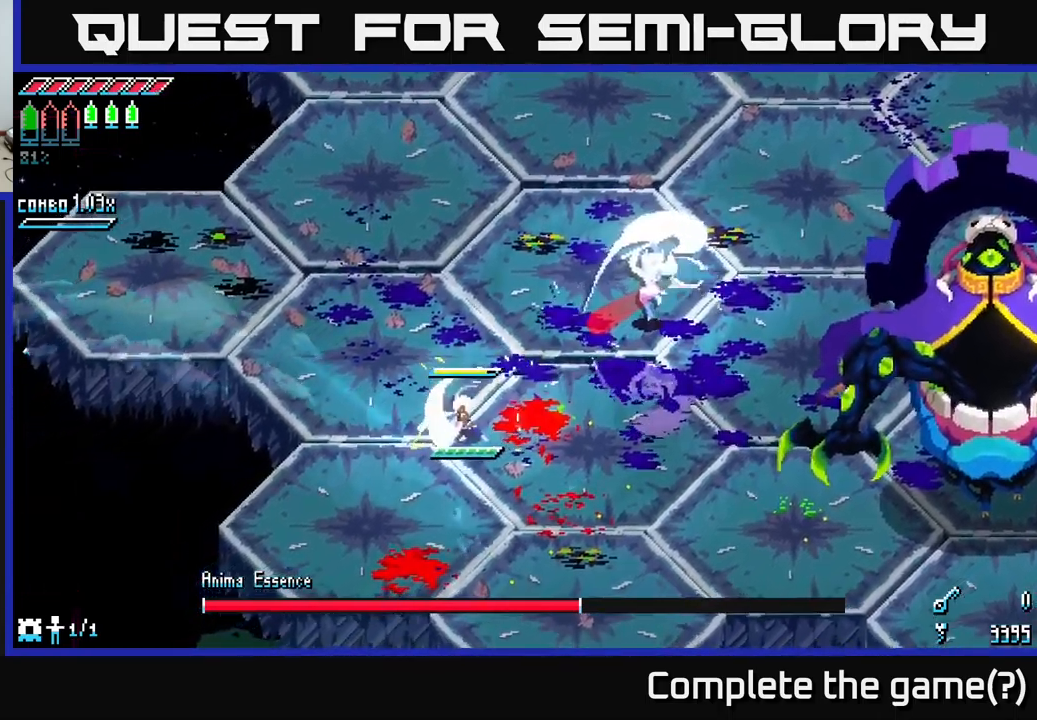
{"buttons": ["L2"], "left_stick": "down-right", "right_stick": "right", "events": [[33, "X", "down"], [167, "X", "up"], [317, "right_stick", "right"], [383, "left_stick", "down-right"], [417, "L2", "down"]]}
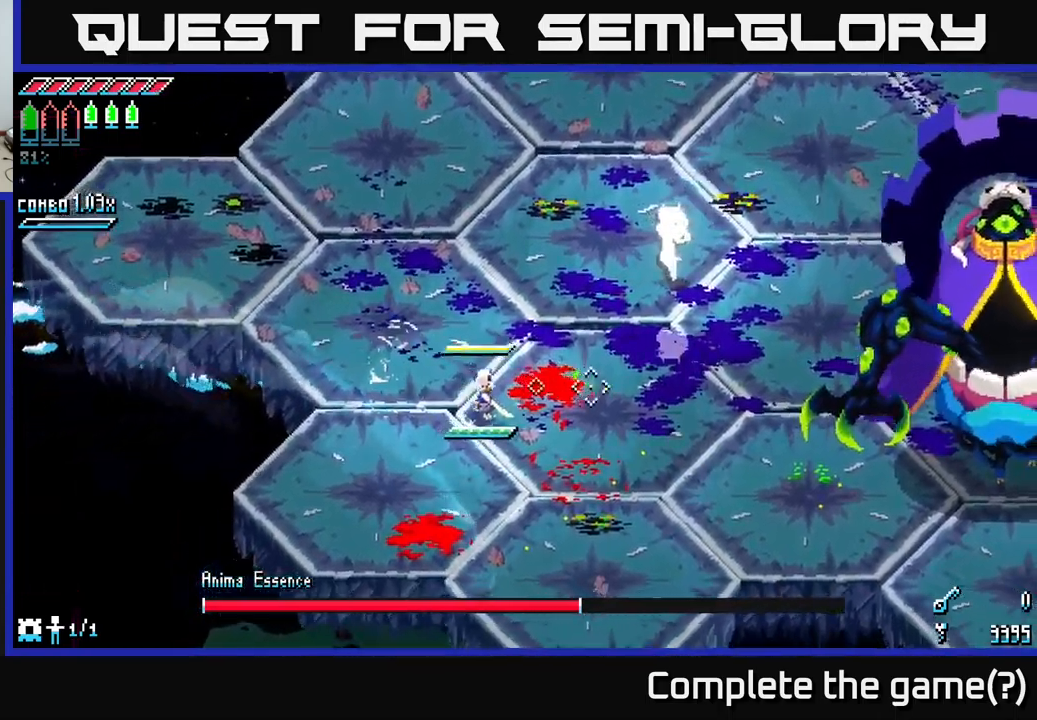
{"buttons": ["L2"], "left_stick": "down-right", "right_stick": "right", "events": [[17, "L2", "up"], [117, "L2", "down"], [200, "L2", "up"], [233, "L2", "down"], [350, "L2", "up"], [417, "L2", "down"]]}
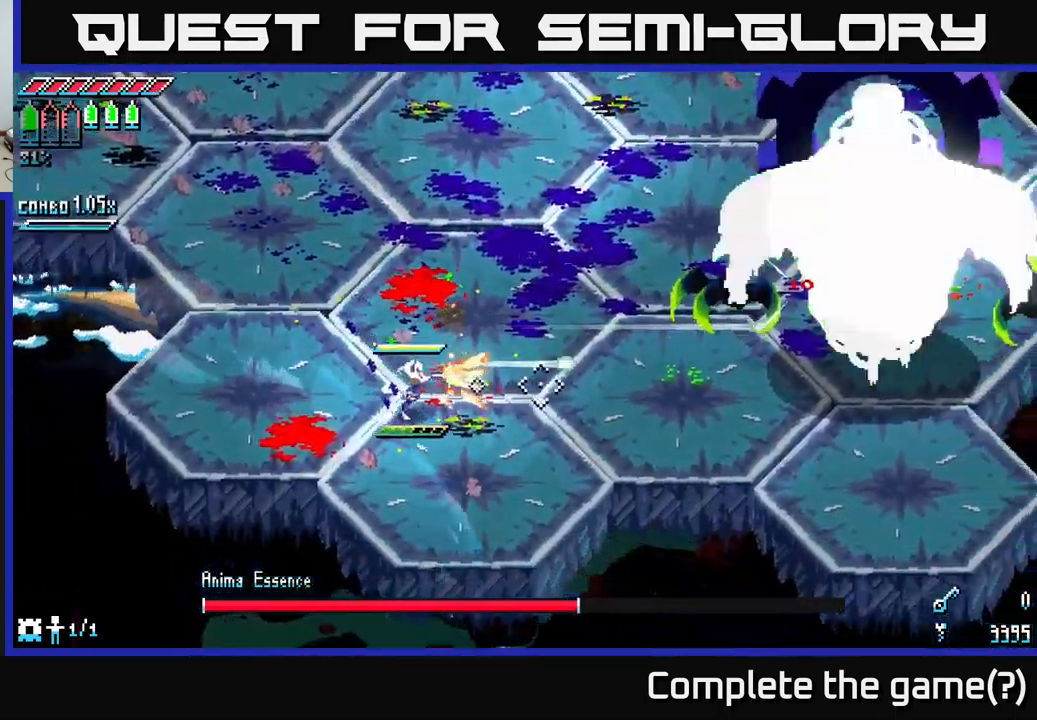
{"buttons": ["L2"], "left_stick": "right", "right_stick": "right", "events": [[17, "L2", "up"], [117, "L2", "down"], [133, "left_stick", "right"], [200, "L2", "up"], [250, "L2", "down"], [350, "L2", "up"], [450, "L2", "down"]]}
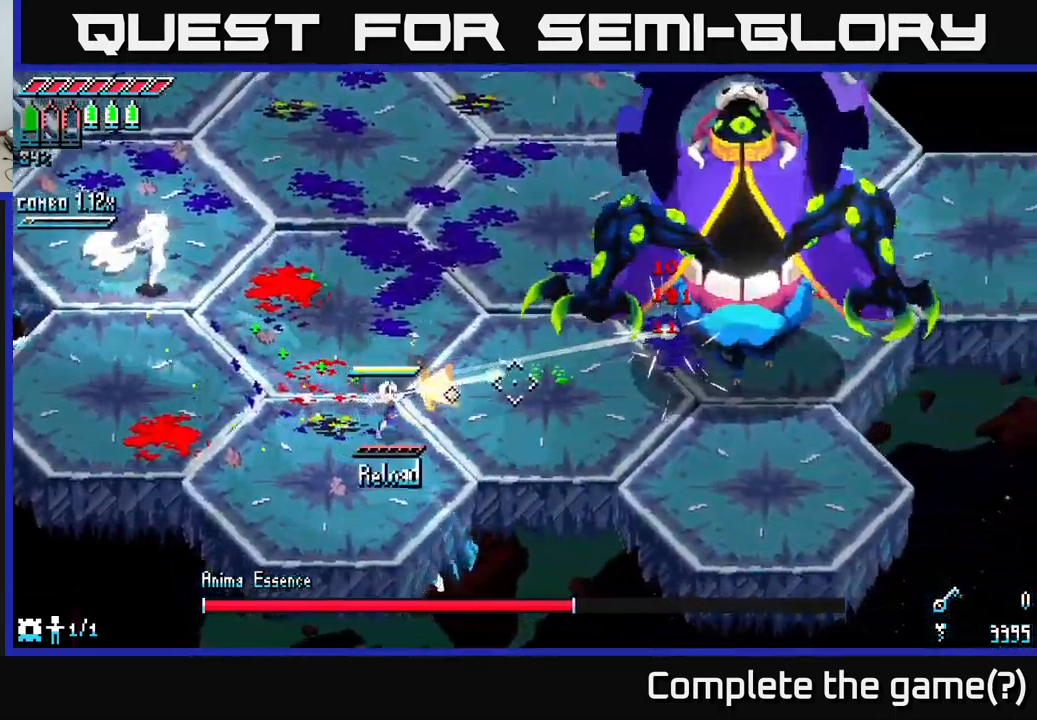
{"buttons": [], "left_stick": "right", "right_stick": "right", "events": [[33, "L2", "up"]]}
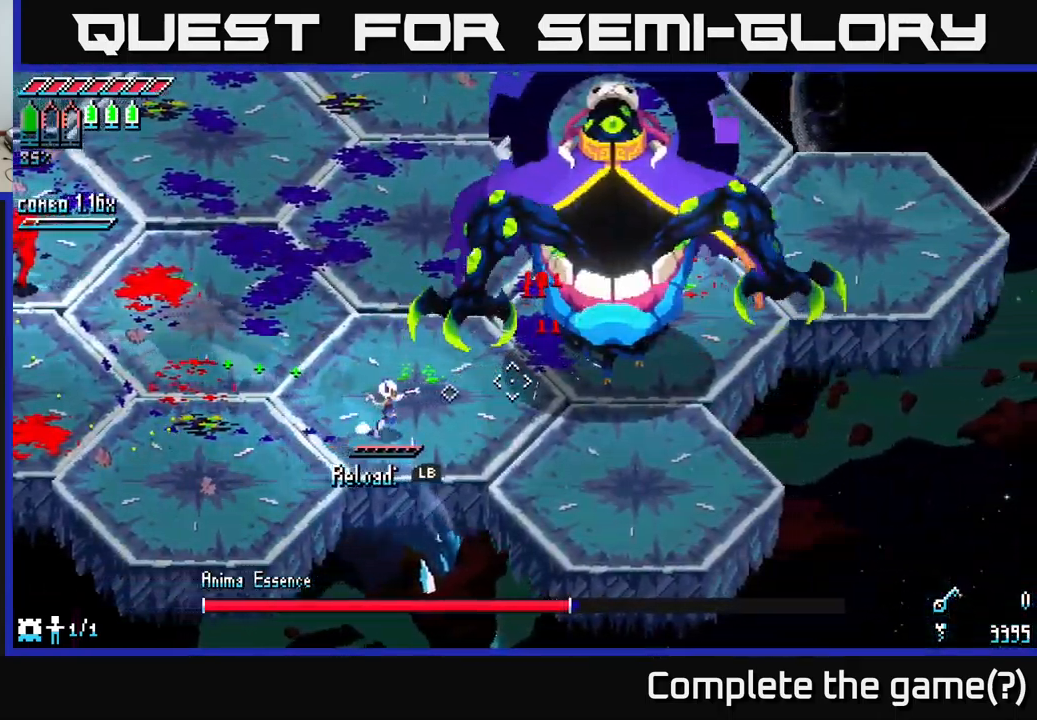
{"buttons": [], "left_stick": "up-right", "right_stick": "right", "events": [[100, "left_stick", "up-right"], [233, "R2", "down"], [333, "R2", "up"]]}
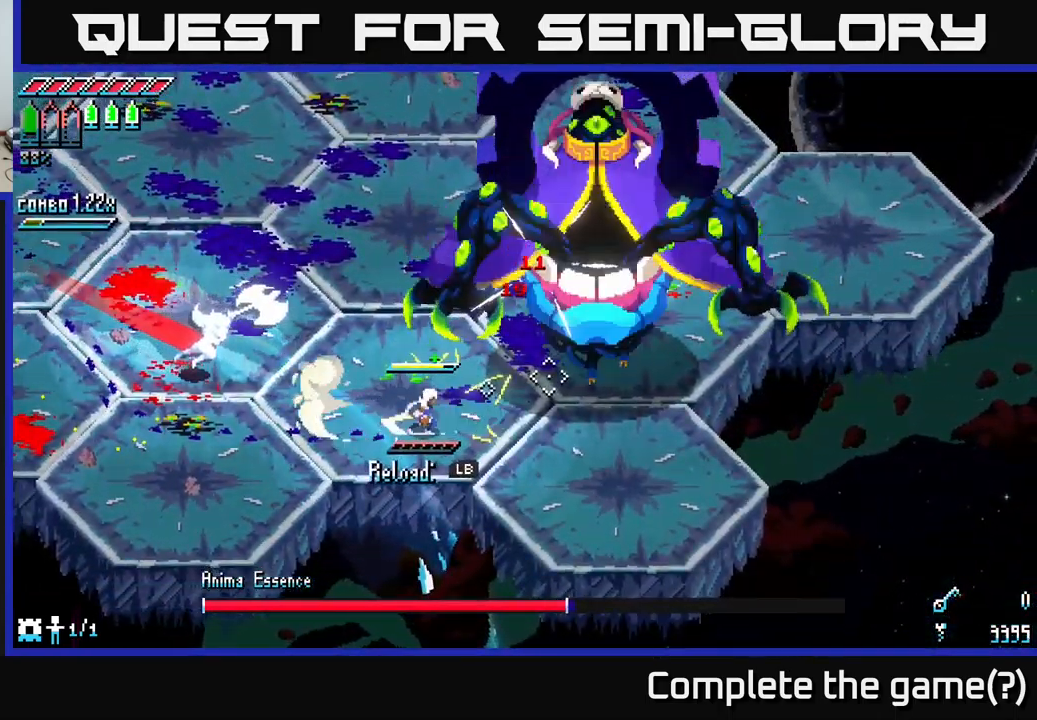
{"buttons": [], "left_stick": "up-right", "right_stick": "up-right", "events": [[167, "R2", "down"], [200, "right_stick", "up-right"], [283, "R2", "up"]]}
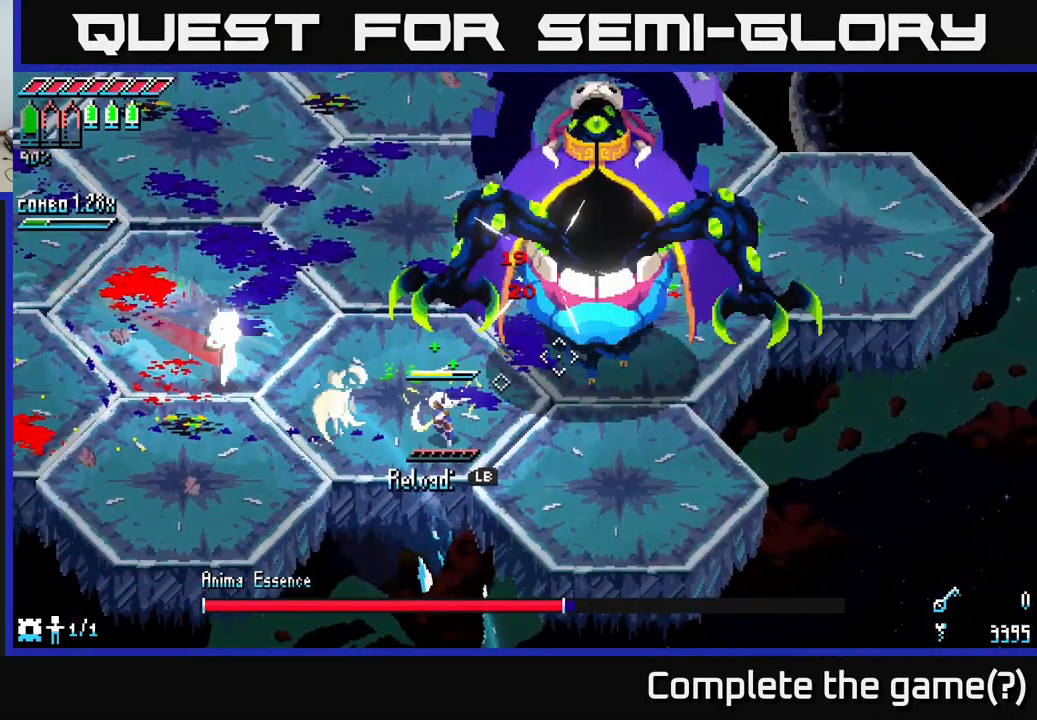
{"buttons": [], "left_stick": "up-left", "right_stick": "center", "events": [[100, "R2", "down"], [233, "R2", "up"], [300, "right_stick", "center"], [350, "left_stick", "up-left"]]}
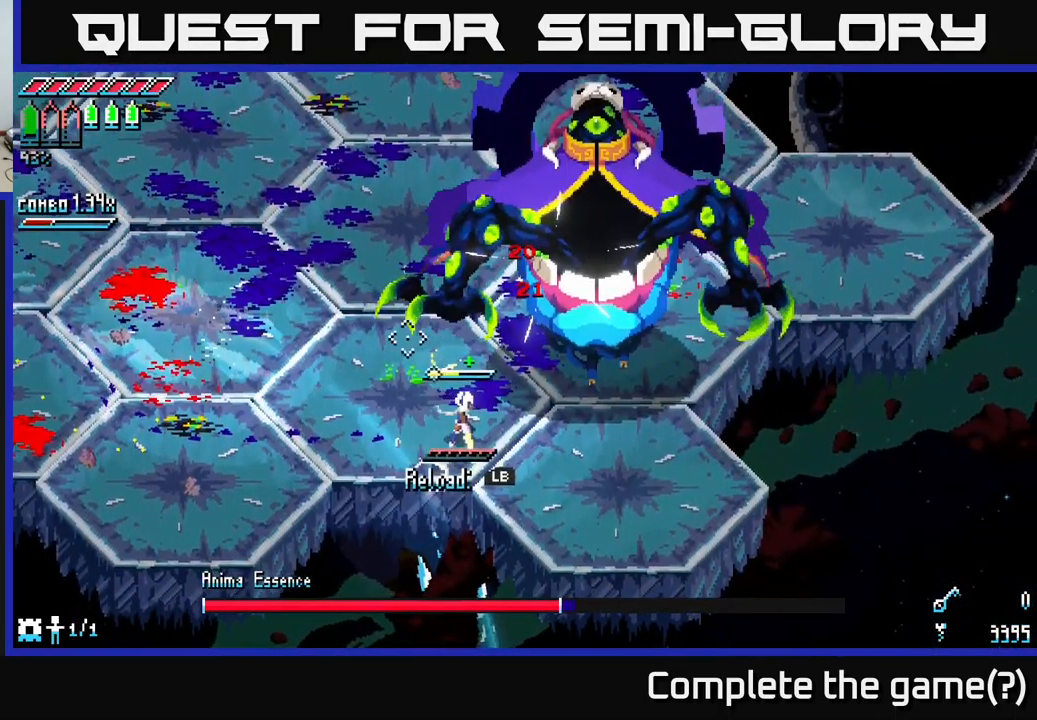
{"buttons": ["X"], "left_stick": "left", "right_stick": "center", "events": [[83, "X", "down"], [200, "left_stick", "left"]]}
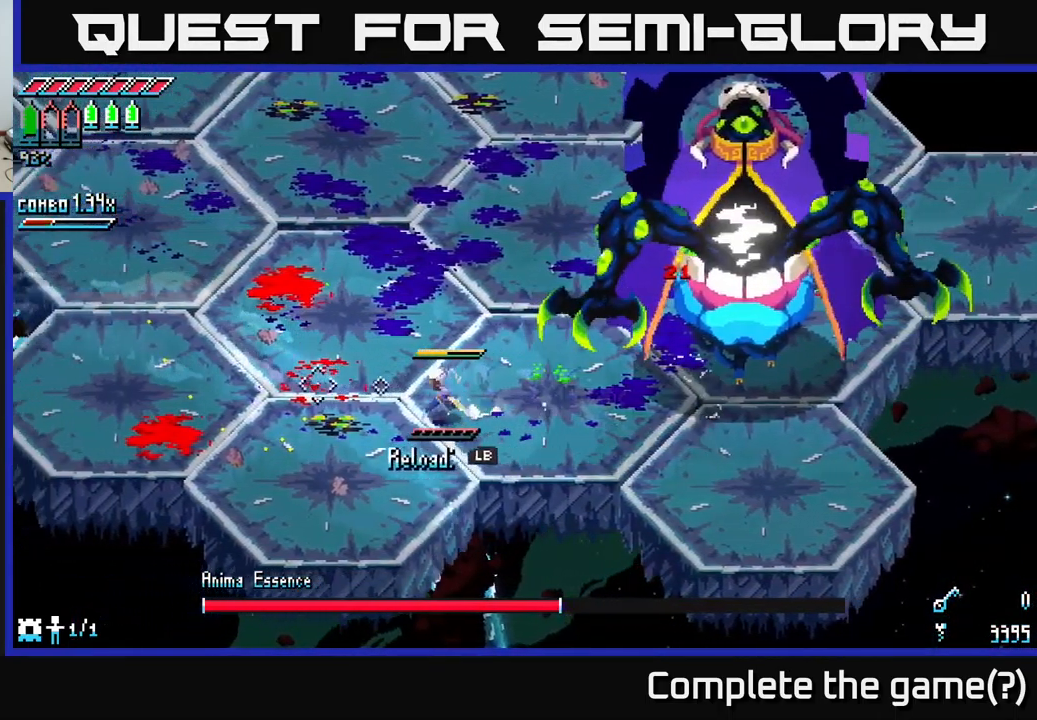
{"buttons": ["X"], "left_stick": "left", "right_stick": "center", "events": []}
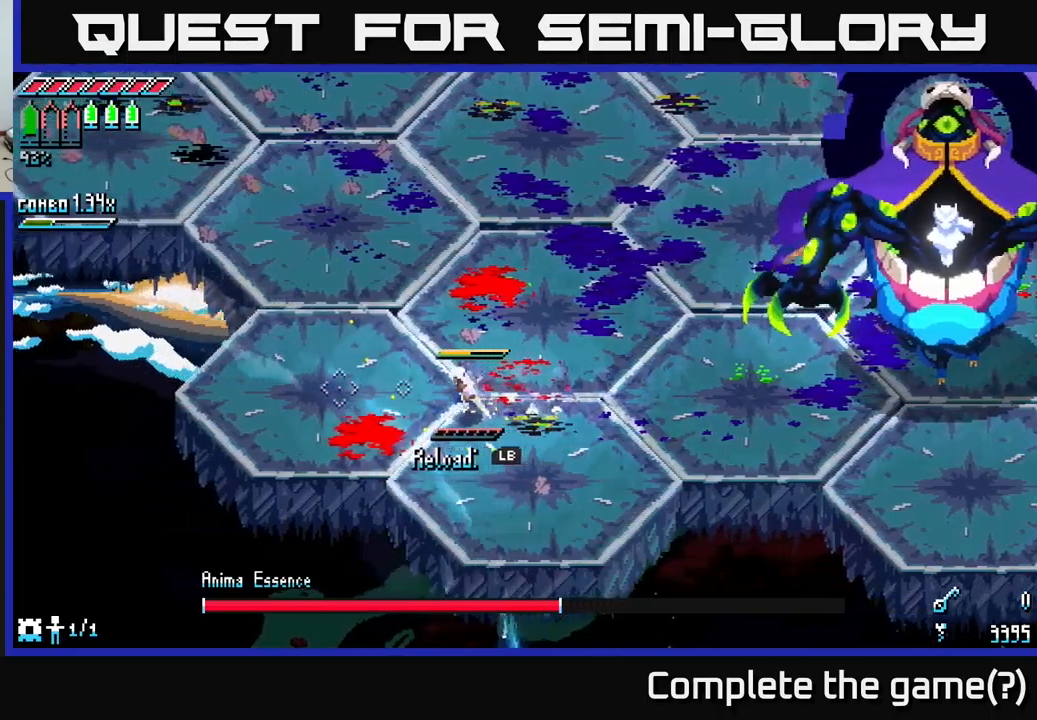
{"buttons": [], "left_stick": "up-left", "right_stick": "center", "events": [[150, "X", "up"], [167, "L1", "down"], [184, "left_stick", "up-left"], [267, "L1", "up"]]}
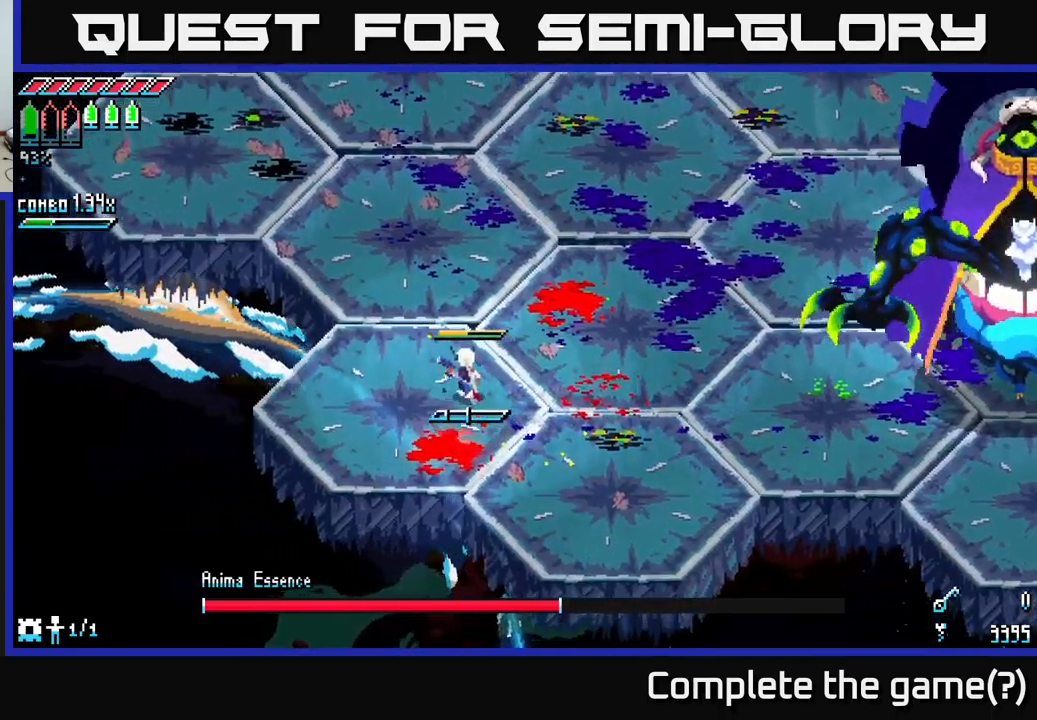
{"buttons": [], "left_stick": "up-right", "right_stick": "right", "events": [[150, "L1", "down"], [167, "left_stick", "up"], [267, "left_stick", "up-right"], [284, "L1", "up"], [317, "right_stick", "right"]]}
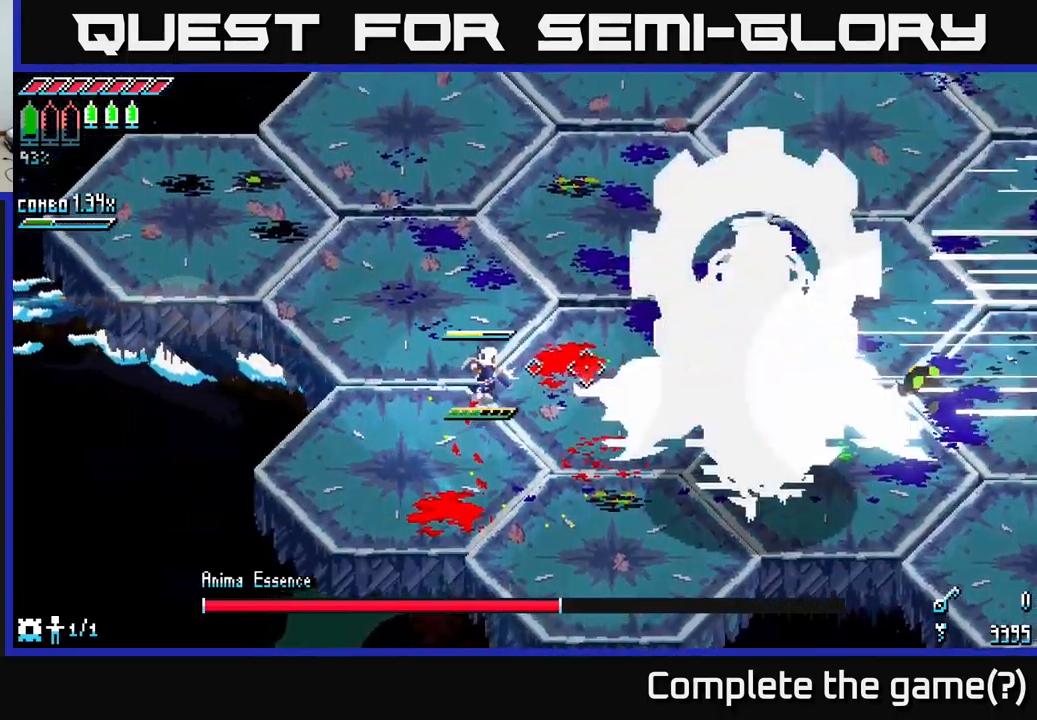
{"buttons": ["L2"], "left_stick": "left", "right_stick": "right", "events": [[34, "left_stick", "right"], [234, "left_stick", "left"], [350, "L2", "down"], [434, "L2", "up"], [500, "L2", "down"]]}
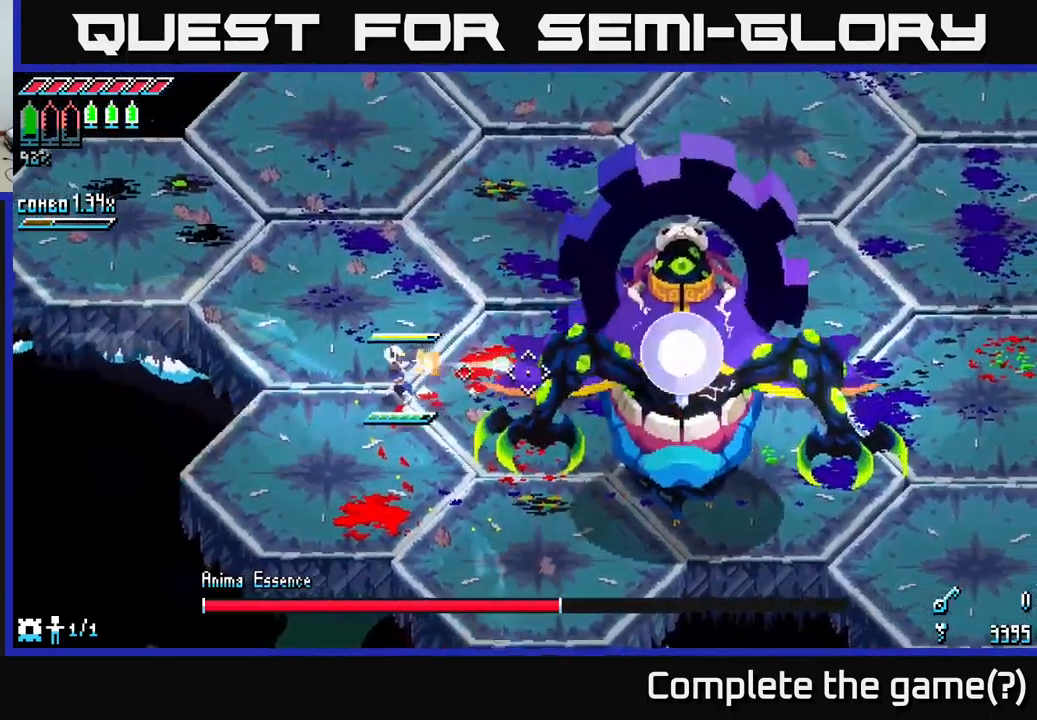
{"buttons": ["L2"], "left_stick": "up-left", "right_stick": "right", "events": [[100, "L2", "up"], [150, "L2", "down"], [150, "left_stick", "up-left"], [267, "L2", "up"], [334, "L2", "down"], [417, "L2", "up"], [484, "L2", "down"]]}
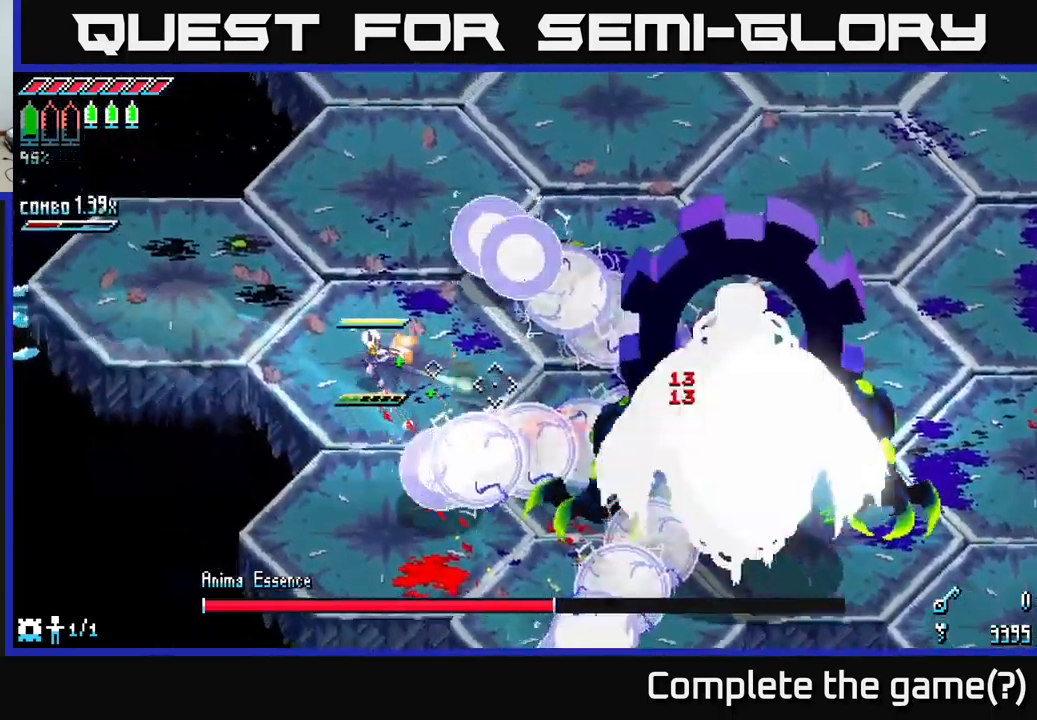
{"buttons": [], "left_stick": "right", "right_stick": "right", "events": [[100, "L2", "up"], [167, "left_stick", "left"], [200, "L2", "down"], [267, "L2", "up"], [267, "left_stick", "center"], [350, "L2", "down"], [450, "L2", "up"], [467, "left_stick", "right"]]}
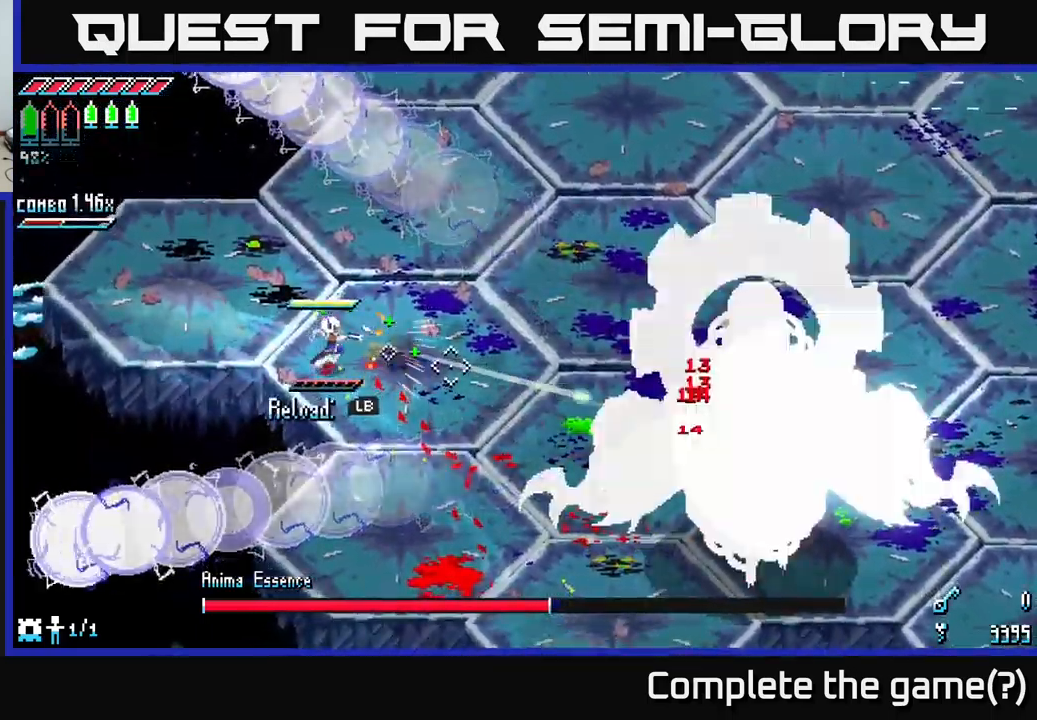
{"buttons": [], "left_stick": "down-right", "right_stick": "right", "events": [[17, "L2", "down"], [117, "L2", "up"], [150, "left_stick", "down-right"], [234, "L1", "down"], [334, "L1", "up"]]}
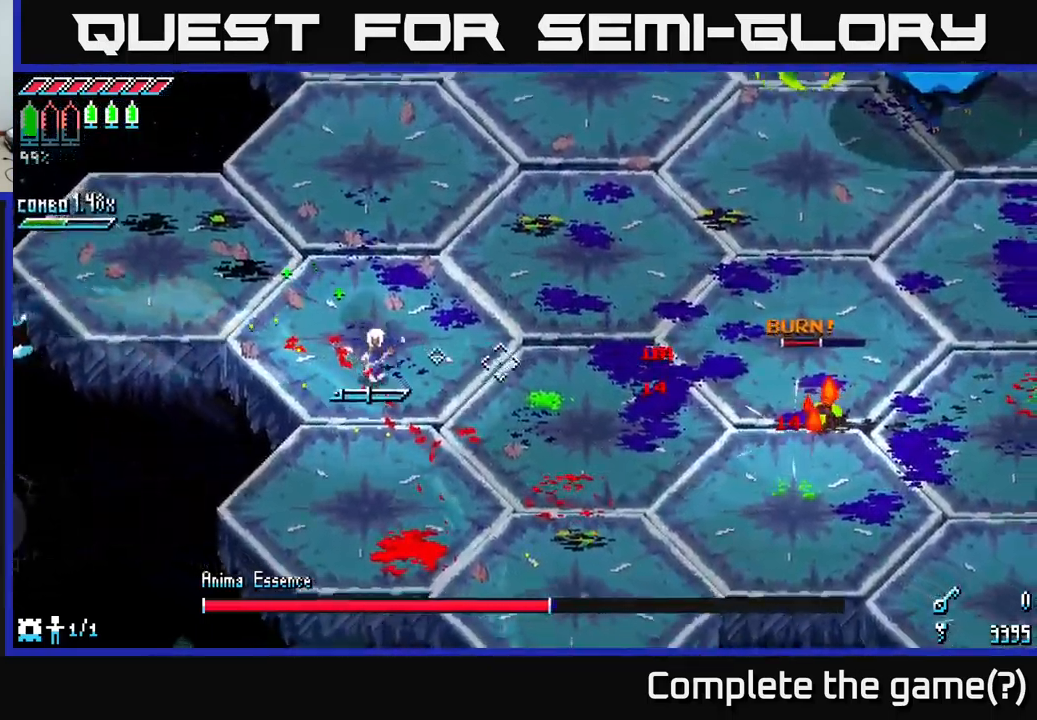
{"buttons": [], "left_stick": "right", "right_stick": "up-right", "events": [[250, "L1", "down"], [334, "right_stick", "up-right"], [400, "L1", "up"], [434, "left_stick", "right"]]}
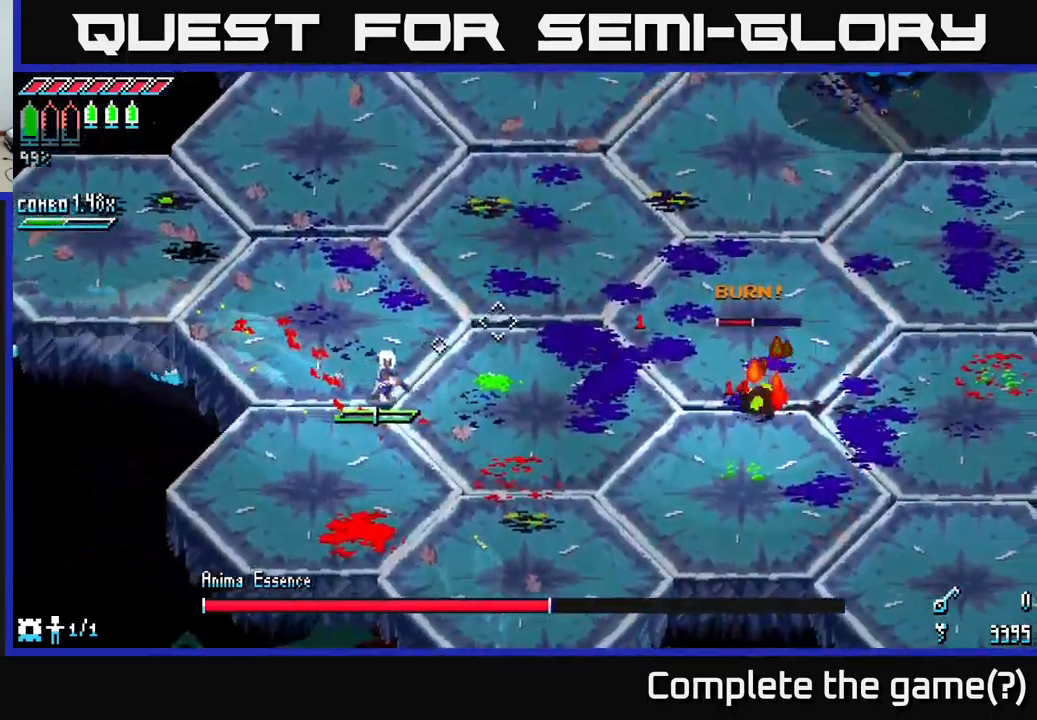
{"buttons": [], "left_stick": "right", "right_stick": "up-right", "events": [[367, "L2", "down"], [484, "L2", "up"]]}
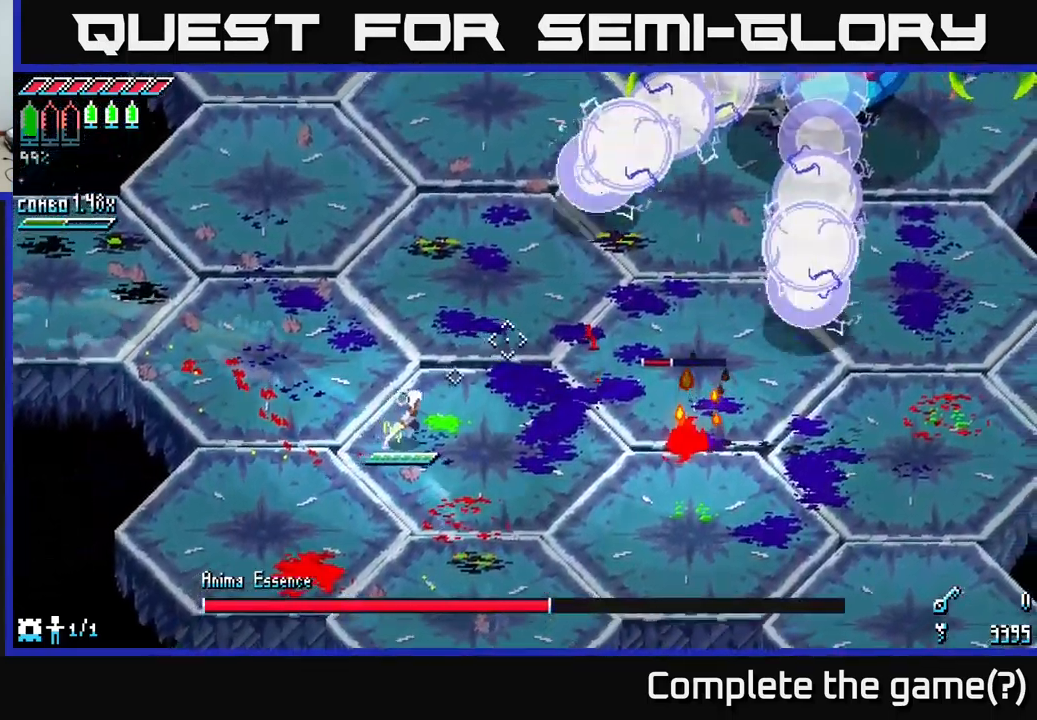
{"buttons": ["L2"], "left_stick": "up-right", "right_stick": "up-right", "events": [[100, "L2", "down"], [200, "L2", "up"], [267, "L2", "down"], [350, "L2", "up"], [417, "L2", "down"], [450, "left_stick", "up-right"]]}
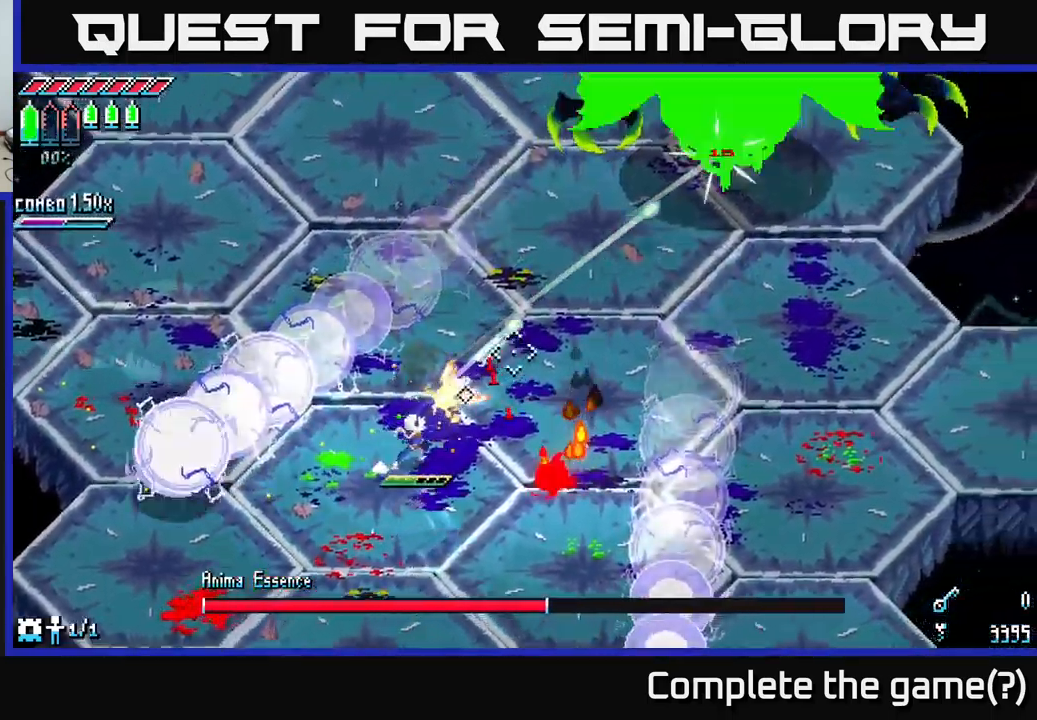
{"buttons": [], "left_stick": "down-left", "right_stick": "up-right", "events": [[17, "L2", "up"], [84, "L2", "down"], [150, "L2", "up"], [200, "L2", "down"], [284, "left_stick", "left"], [317, "L2", "up"], [367, "left_stick", "down-left"], [434, "L2", "down"], [501, "L2", "up"]]}
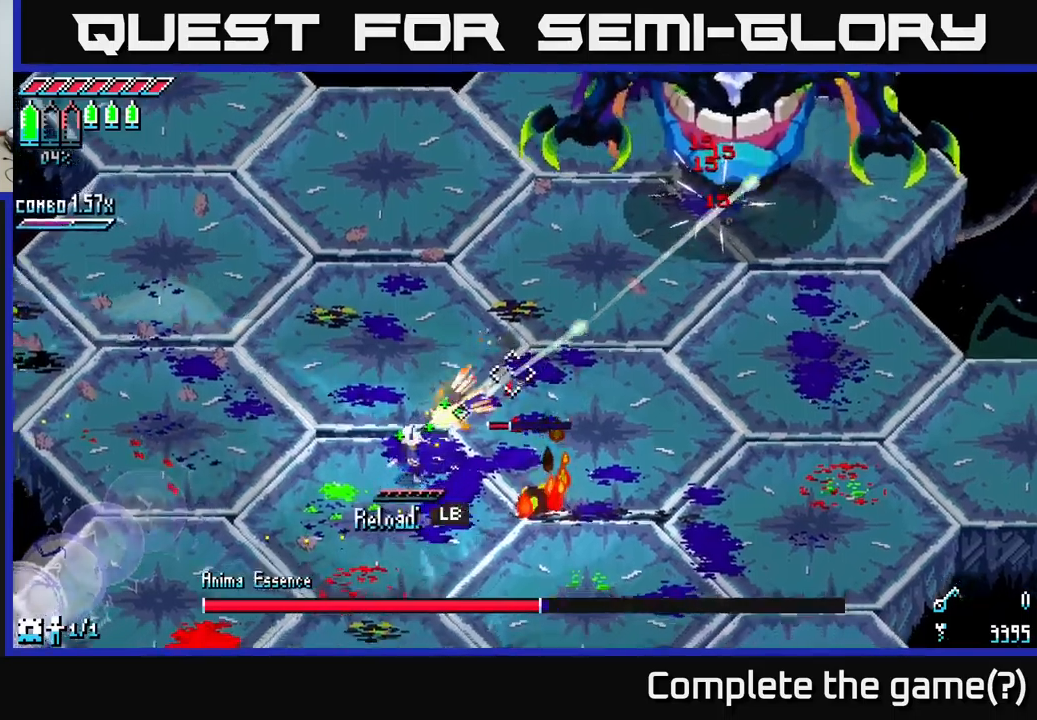
{"buttons": [], "left_stick": "center", "right_stick": "right", "events": [[100, "L2", "down"], [116, "L2", "up"], [116, "right_stick", "right"], [150, "left_stick", "down-right"], [233, "R2", "down"], [233, "left_stick", "right"], [333, "R2", "up"], [366, "left_stick", "center"]]}
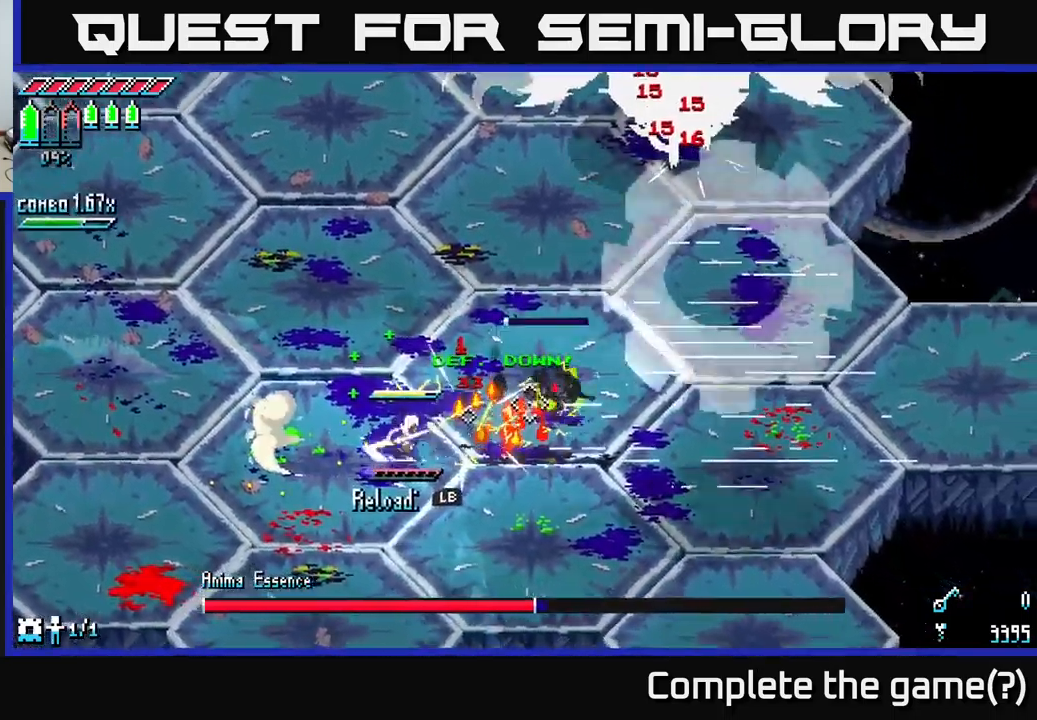
{"buttons": [], "left_stick": "down-left", "right_stick": "up-right", "events": [[16, "right_stick", "up-right"], [33, "left_stick", "down-left"], [216, "L1", "down"], [333, "L1", "up"]]}
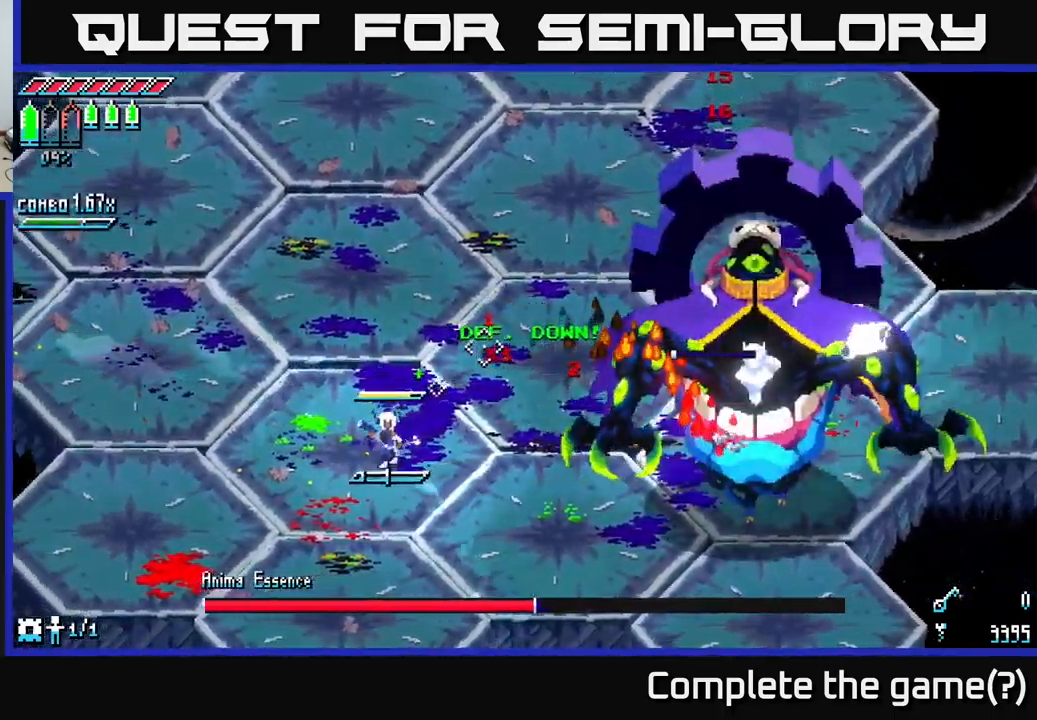
{"buttons": [], "left_stick": "left", "right_stick": "right", "events": [[250, "L1", "down"], [266, "left_stick", "left"], [350, "L1", "up"], [500, "right_stick", "right"]]}
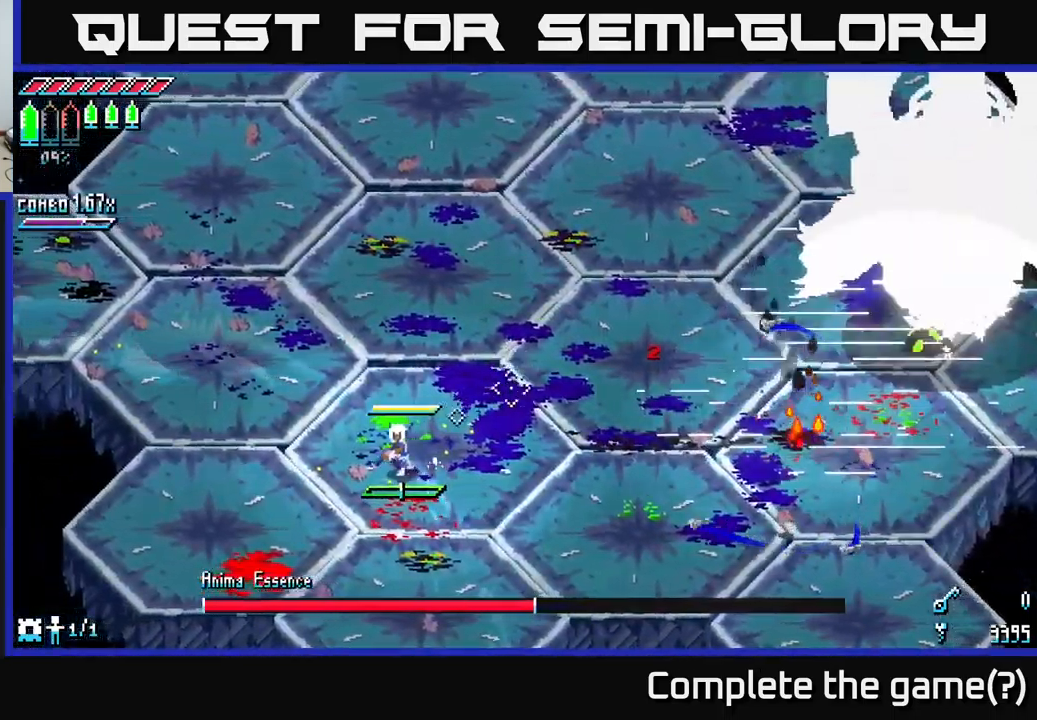
{"buttons": ["L2"], "left_stick": "down", "right_stick": "up-right", "events": [[266, "left_stick", "down-left"], [416, "right_stick", "up-right"], [433, "left_stick", "down"], [450, "L2", "down"]]}
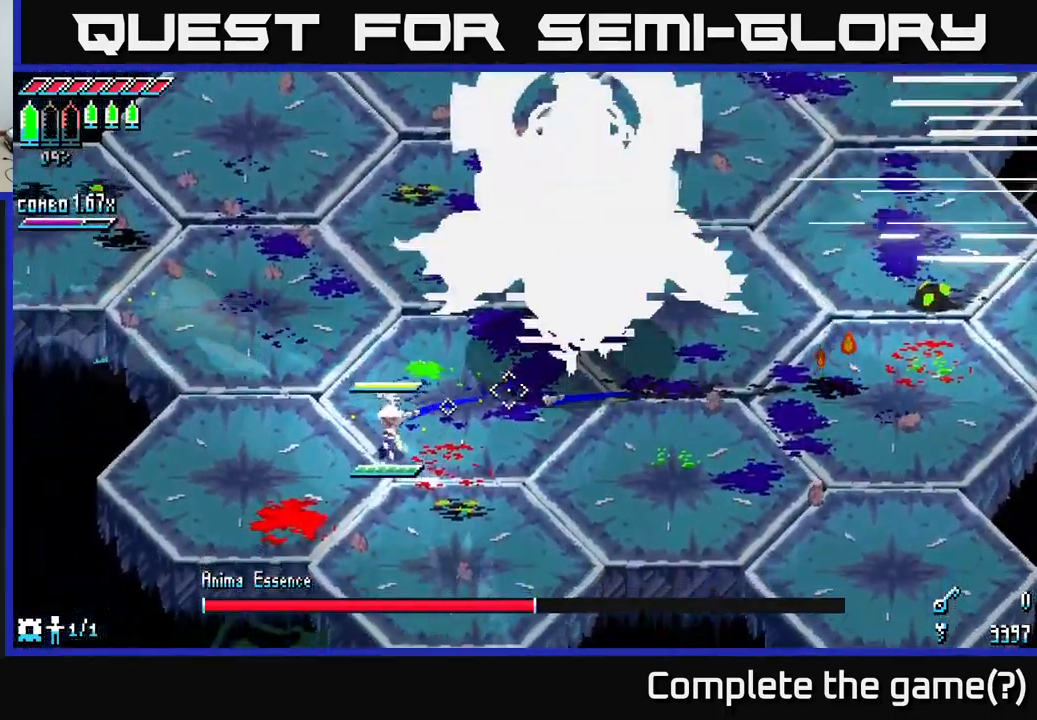
{"buttons": ["L2"], "left_stick": "down-left", "right_stick": "up-right", "events": [[16, "left_stick", "down-right"], [66, "L2", "up"], [183, "L2", "down"], [266, "L2", "up"], [366, "L2", "down"], [433, "L2", "up"], [500, "L2", "down"], [500, "left_stick", "down-left"]]}
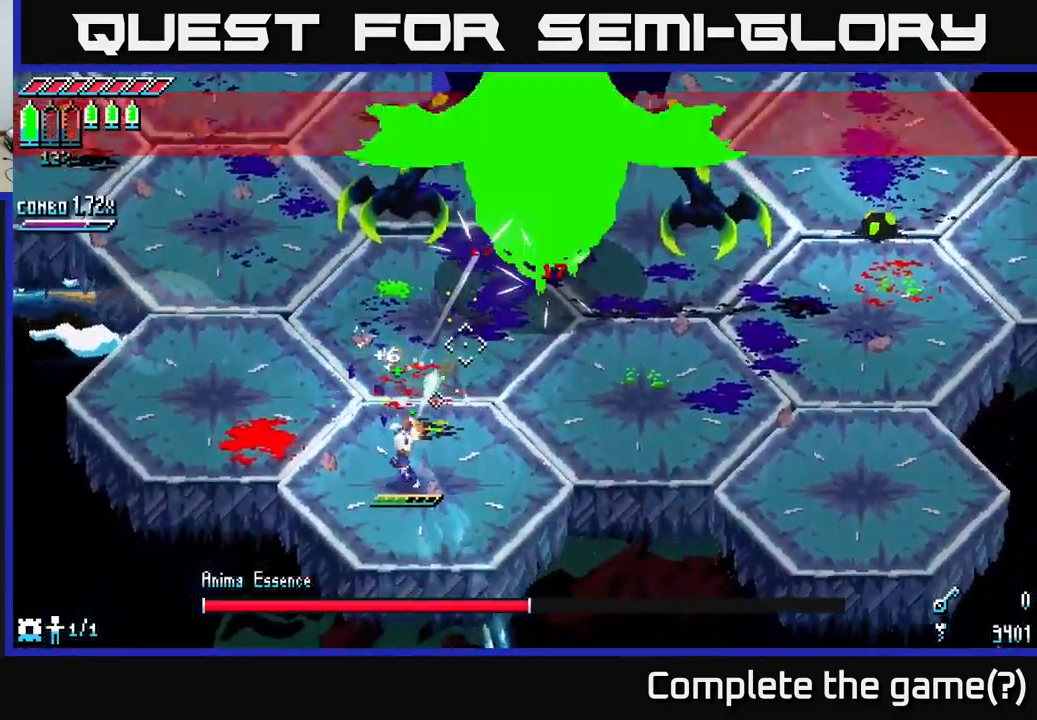
{"buttons": [], "left_stick": "up-left", "right_stick": "up-right", "events": [[83, "L2", "up"], [200, "L2", "down"], [200, "left_stick", "up-left"], [266, "L2", "up"], [350, "L2", "down"], [416, "L2", "up"]]}
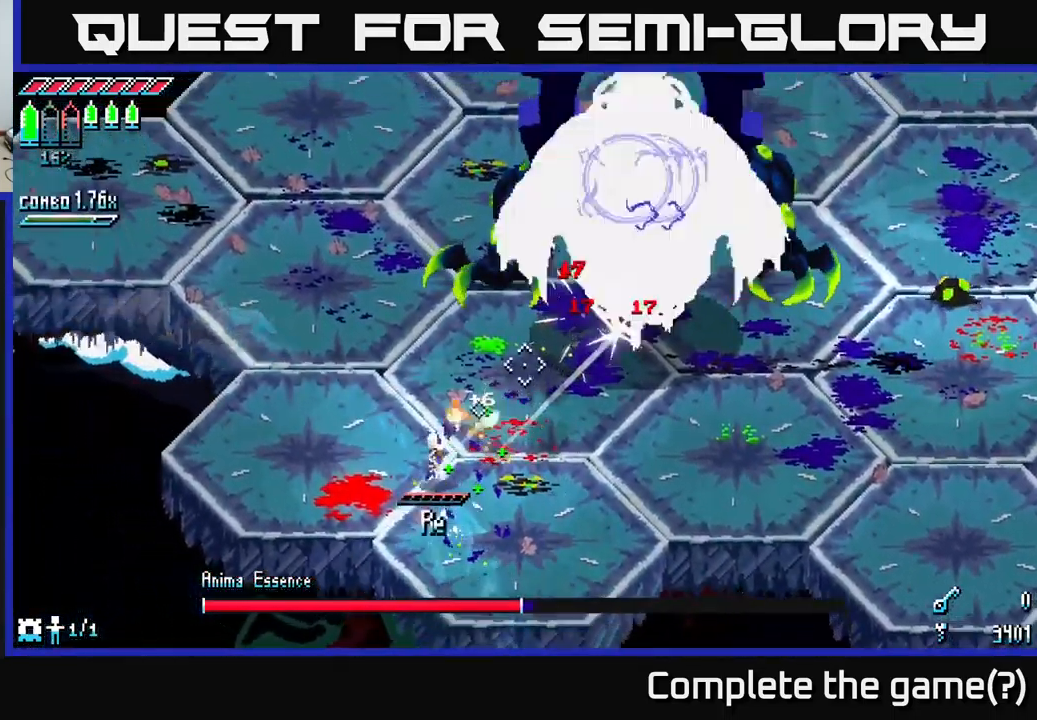
{"buttons": [], "left_stick": "up-right", "right_stick": "up-right", "events": [[16, "L2", "down"], [100, "L2", "up"], [116, "left_stick", "up-right"], [183, "L2", "down"], [283, "L2", "up"]]}